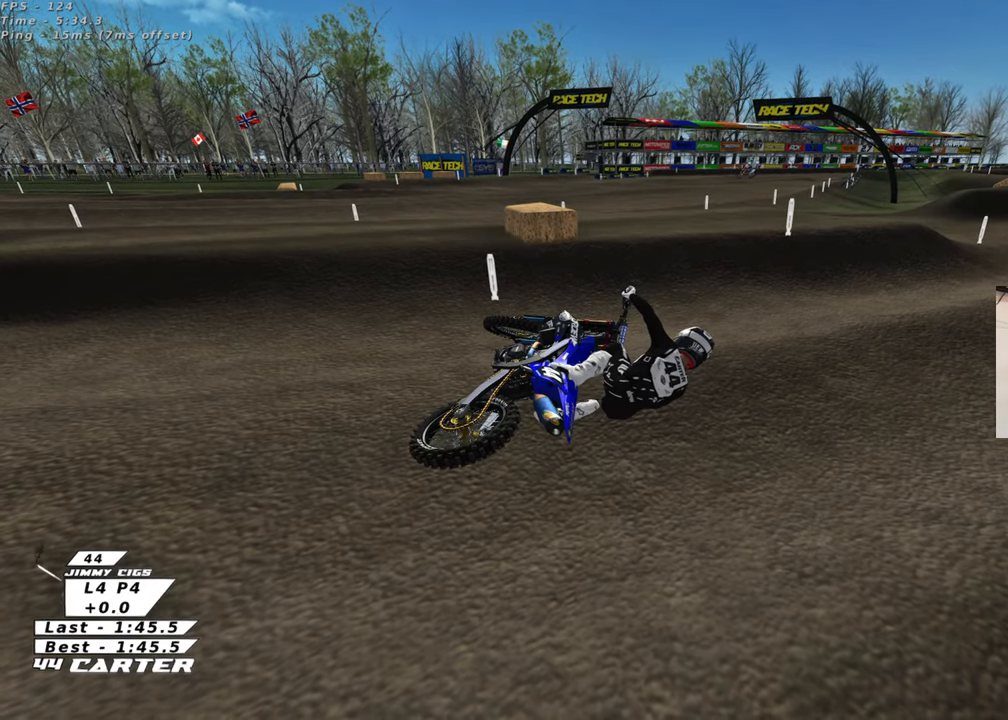
Gameplay with a controller (Xbox layout); each line is a JSON object with the inputs held at the frame after it. "events" lists button and stick changes between this image and that frame as [ms after this image, input, new state], when the widget could be followed in between. Not read: R2.
{"buttons": [], "left_stick": "right", "right_stick": "center", "events": []}
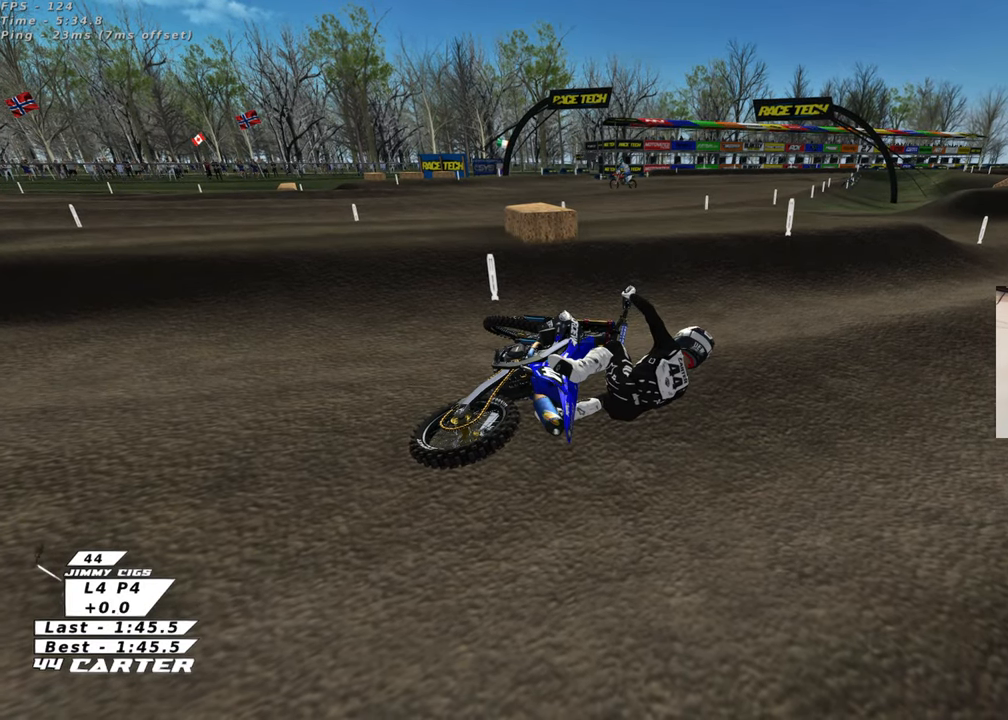
{"buttons": [], "left_stick": "right", "right_stick": "center", "events": []}
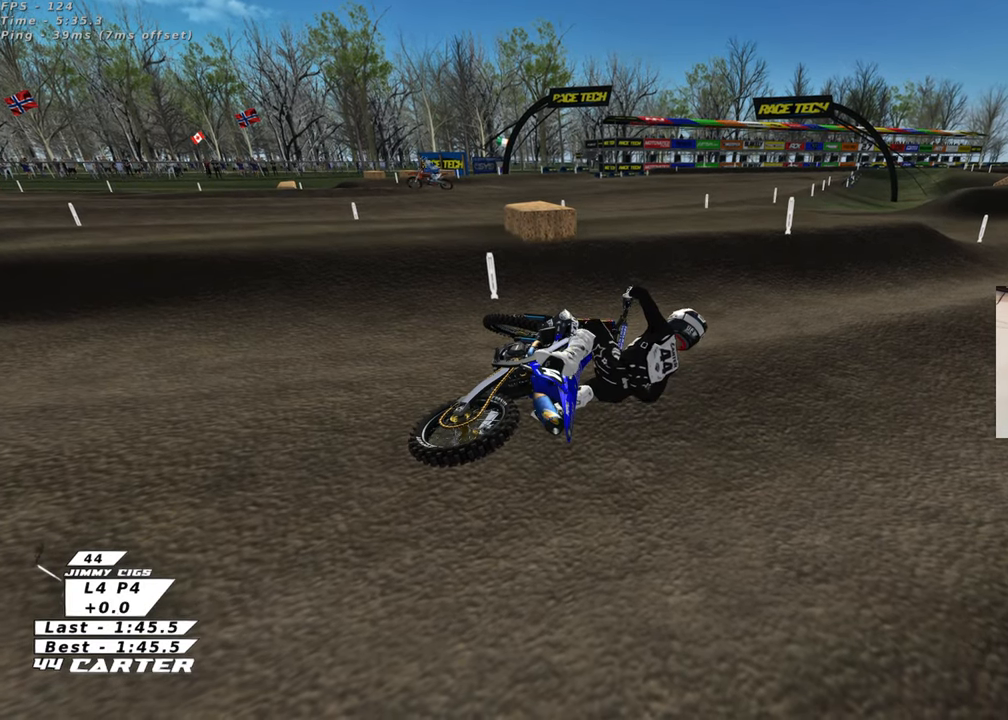
{"buttons": [], "left_stick": "right", "right_stick": "center", "events": []}
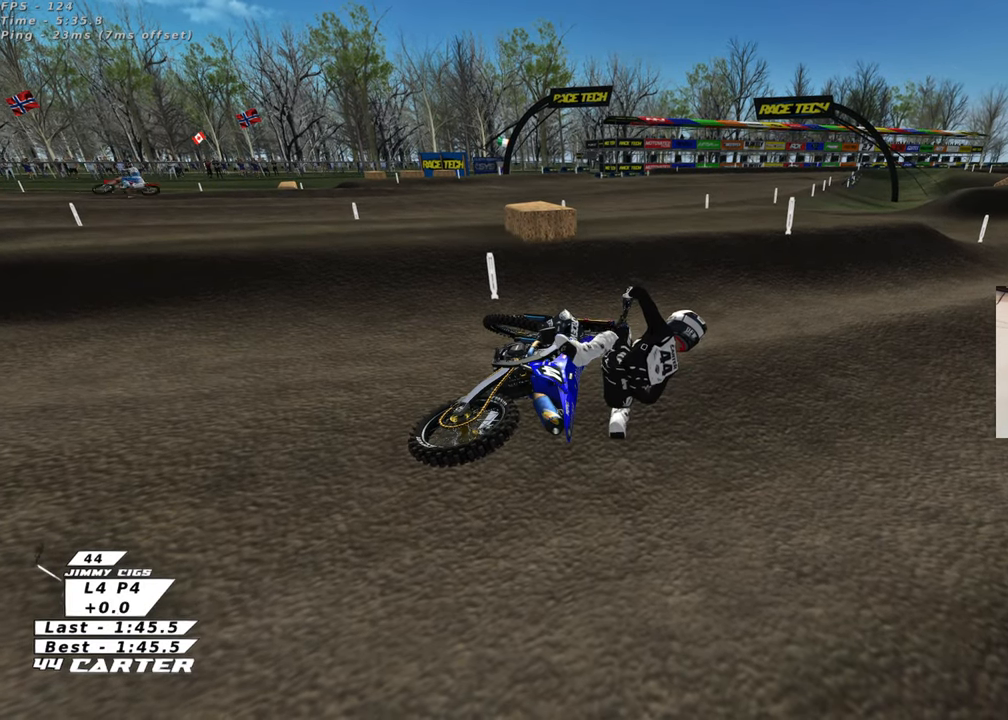
{"buttons": ["B"], "left_stick": "right", "right_stick": "center", "events": [[367, "B", "down"]]}
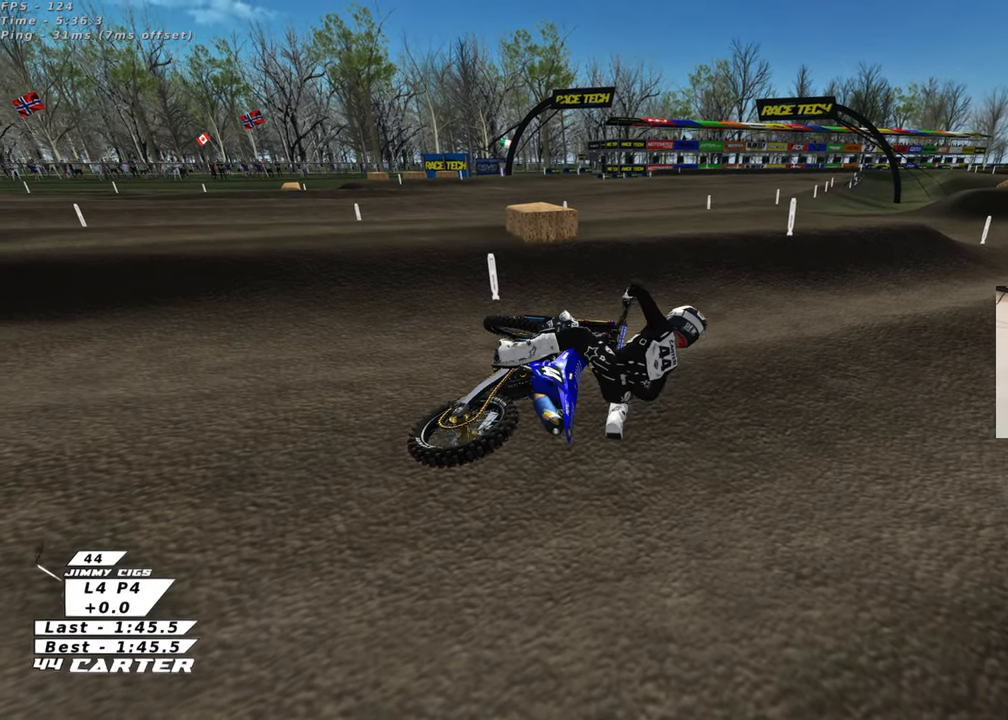
{"buttons": ["B", "R1"], "left_stick": "right", "right_stick": "center", "events": [[333, "R1", "down"]]}
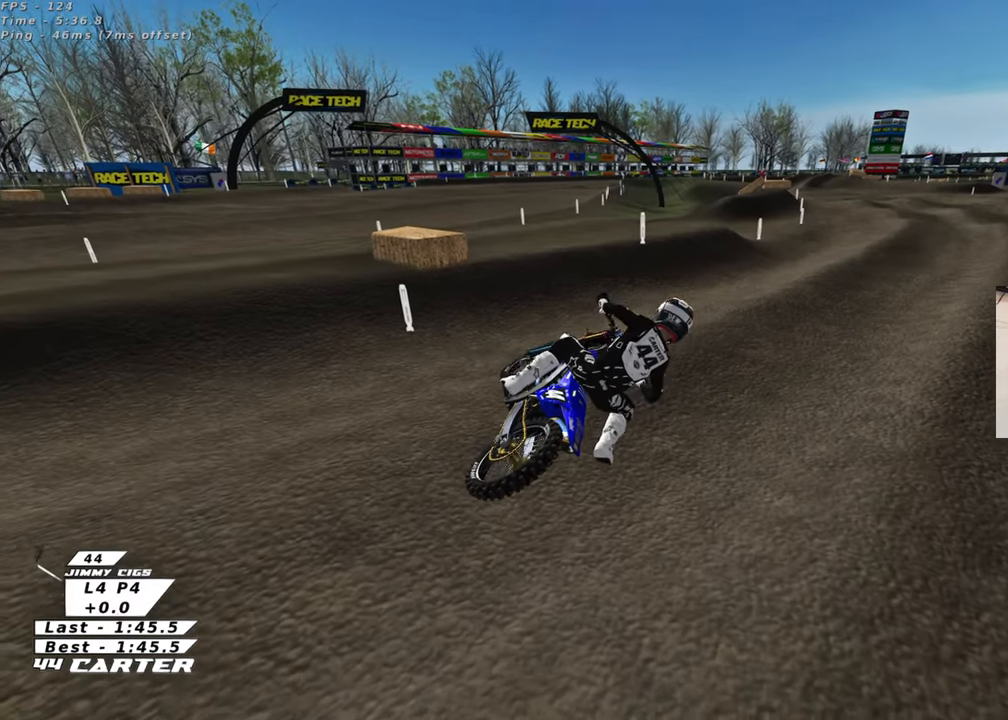
{"buttons": ["X"], "left_stick": "center", "right_stick": "center", "events": [[50, "left_stick", "center"], [300, "B", "up"], [350, "R1", "up"], [467, "X", "down"]]}
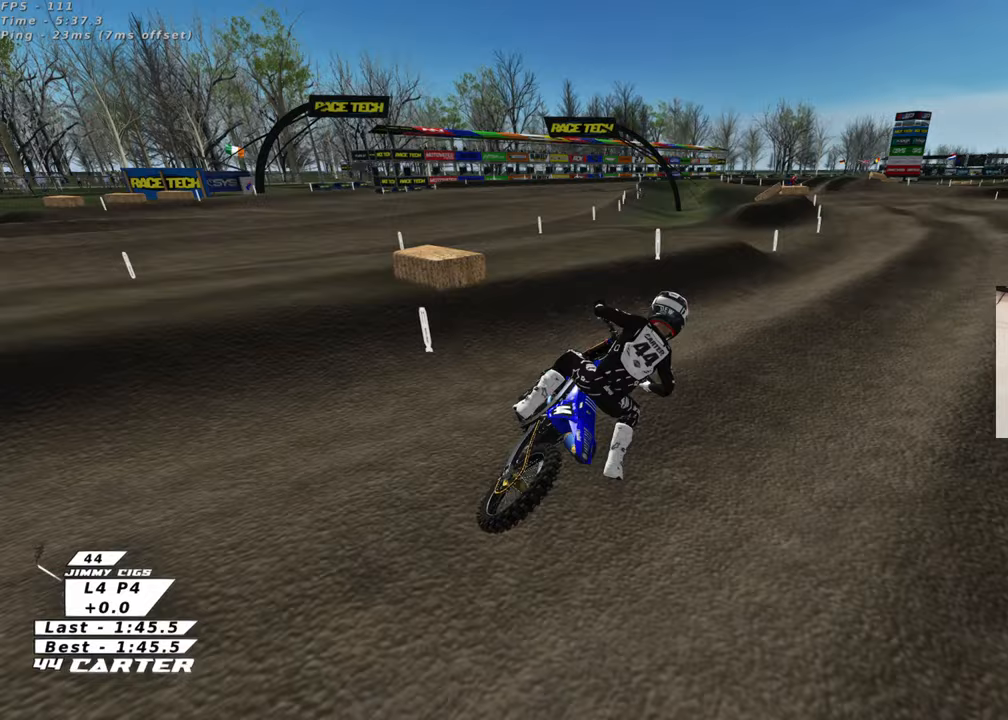
{"buttons": ["X"], "left_stick": "center", "right_stick": "center", "events": [[50, "X", "up"], [133, "X", "down"], [217, "X", "up"], [300, "X", "down"], [400, "X", "up"], [467, "X", "down"]]}
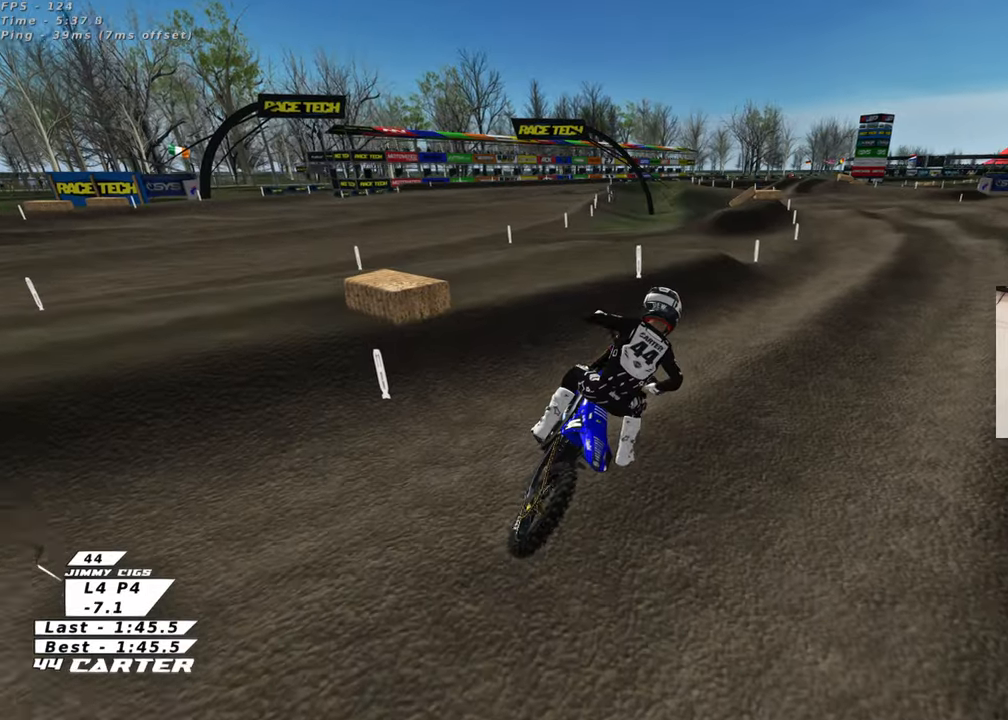
{"buttons": ["R3"], "left_stick": "up-left", "right_stick": "down", "events": [[67, "X", "up"], [167, "left_stick", "up-left"], [283, "right_stick", "down"], [300, "R3", "down"]]}
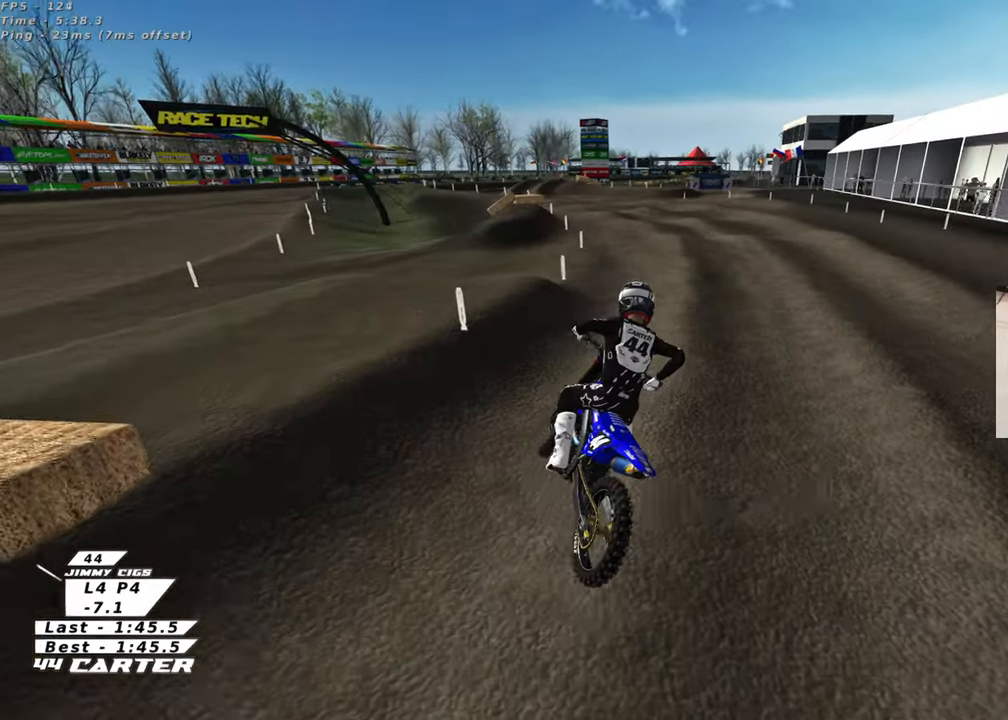
{"buttons": ["R3"], "left_stick": "up-left", "right_stick": "down-left", "events": [[83, "right_stick", "left"], [200, "right_stick", "down-left"]]}
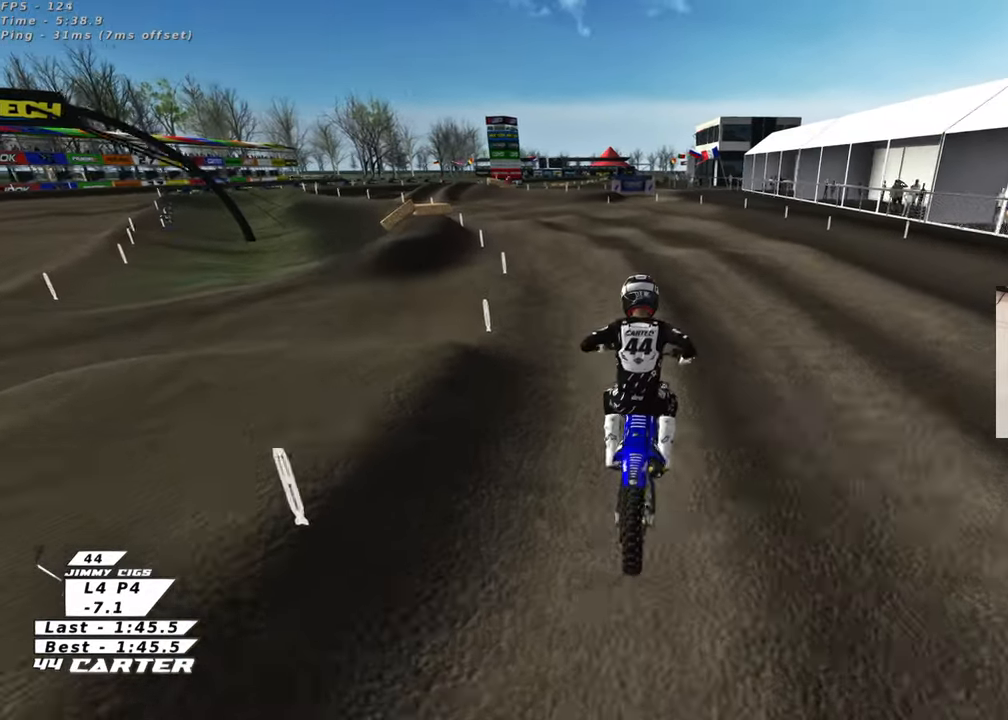
{"buttons": ["R3"], "left_stick": "center", "right_stick": "down-left", "events": [[467, "left_stick", "center"]]}
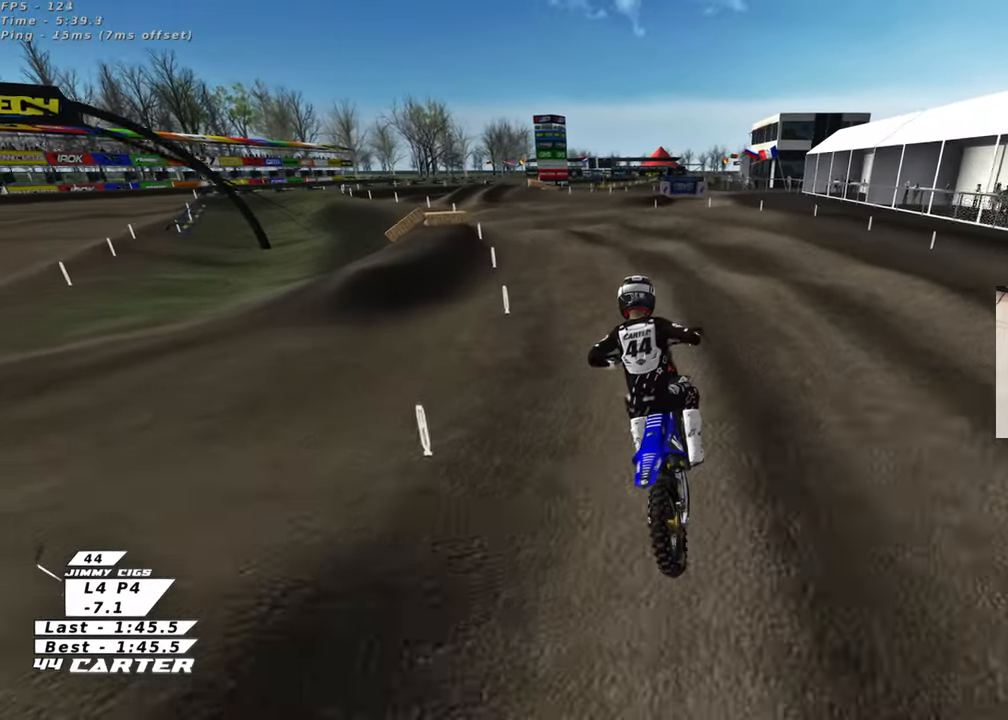
{"buttons": ["R3"], "left_stick": "left", "right_stick": "left", "events": [[67, "left_stick", "left"], [467, "right_stick", "left"]]}
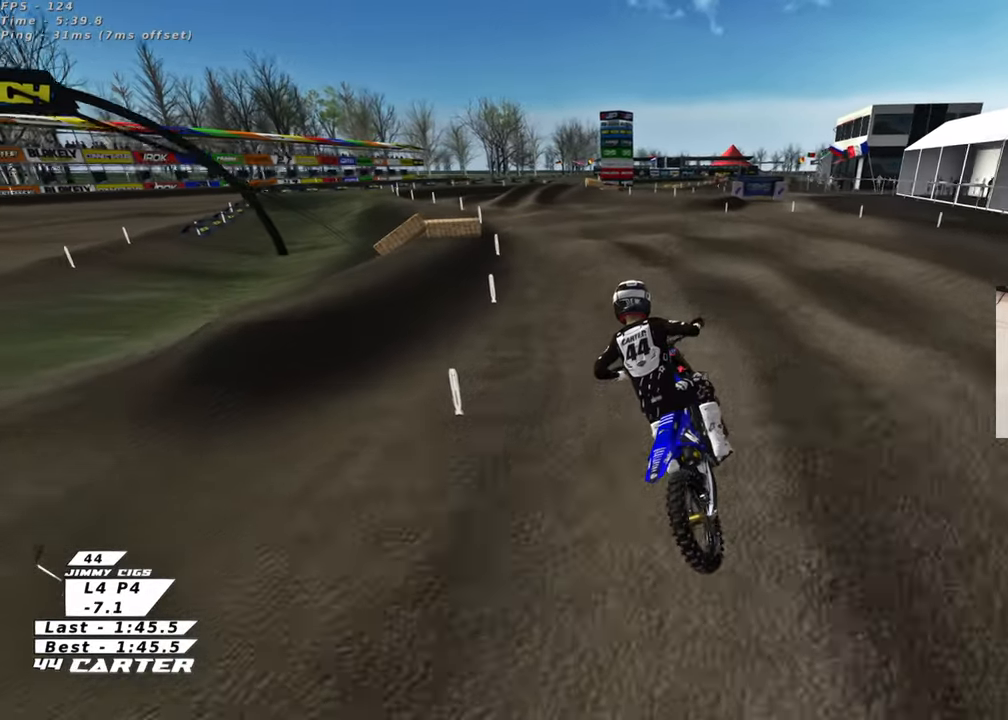
{"buttons": ["R3"], "left_stick": "right", "right_stick": "left", "events": [[83, "left_stick", "center"], [400, "left_stick", "right"]]}
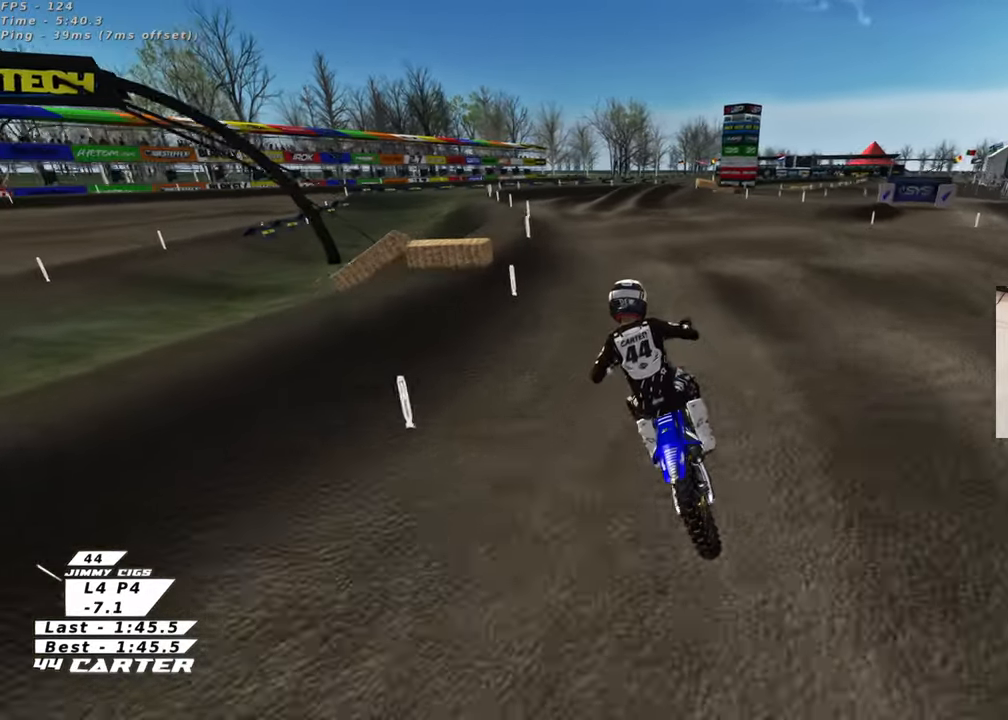
{"buttons": ["A"], "left_stick": "down", "right_stick": "down", "events": [[17, "left_stick", "center"], [100, "left_stick", "right"], [200, "R3", "up"], [350, "right_stick", "down"], [433, "left_stick", "down"], [450, "A", "down"]]}
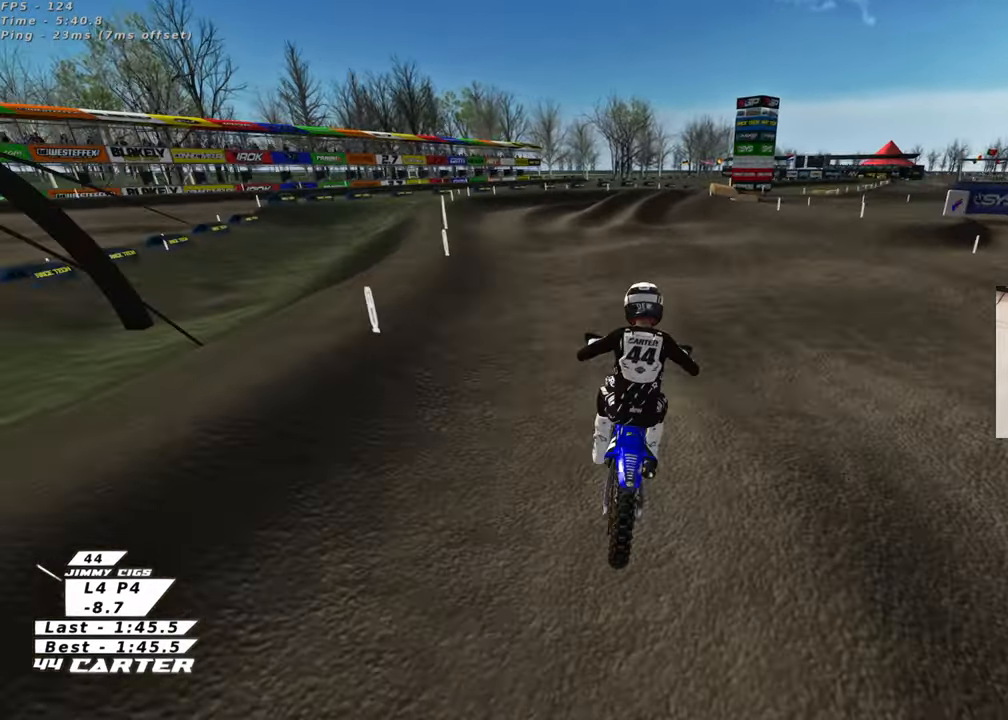
{"buttons": [], "left_stick": "center", "right_stick": "center", "events": [[33, "left_stick", "up"], [67, "A", "up"], [133, "A", "down"], [233, "A", "up"], [417, "right_stick", "center"], [500, "left_stick", "center"]]}
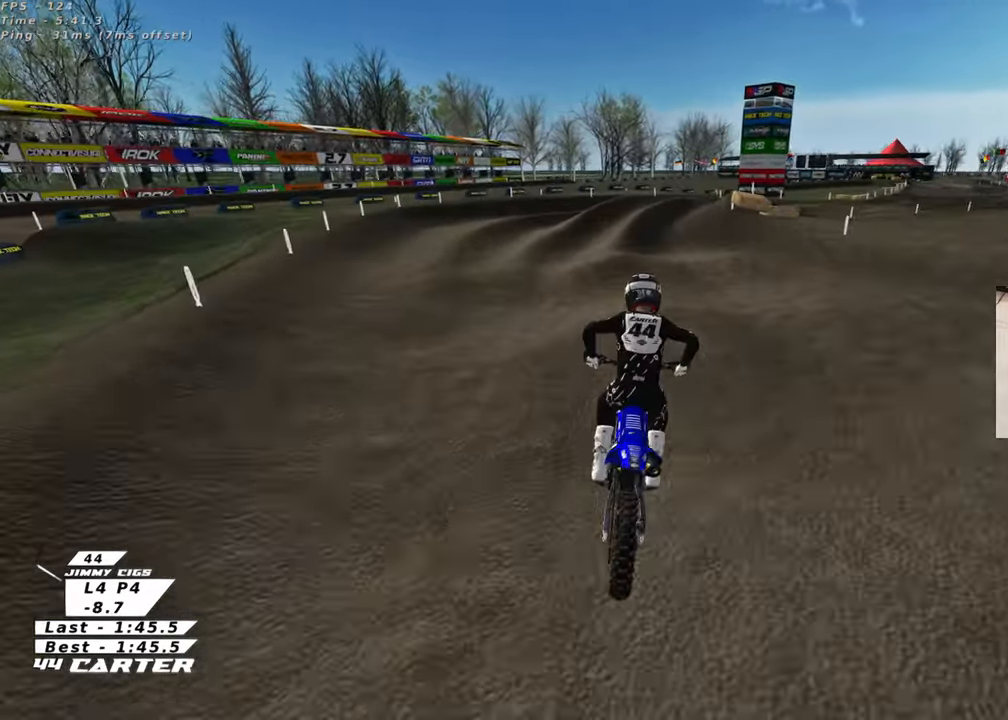
{"buttons": [], "left_stick": "up", "right_stick": "center", "events": [[33, "left_stick", "down"], [167, "A", "down"], [217, "left_stick", "up-right"], [250, "A", "up"], [333, "left_stick", "up"]]}
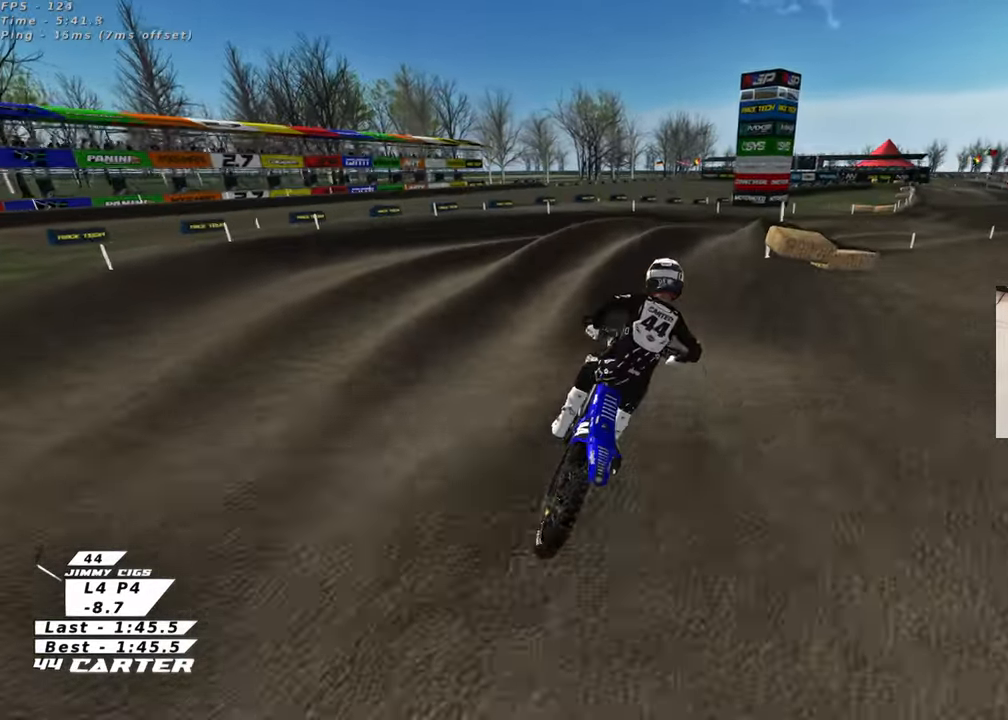
{"buttons": [], "left_stick": "up-right", "right_stick": "center", "events": [[33, "X", "down"], [117, "X", "up"], [167, "left_stick", "up-right"], [200, "X", "down"], [300, "X", "up"], [333, "L2", "down"], [450, "L2", "up"]]}
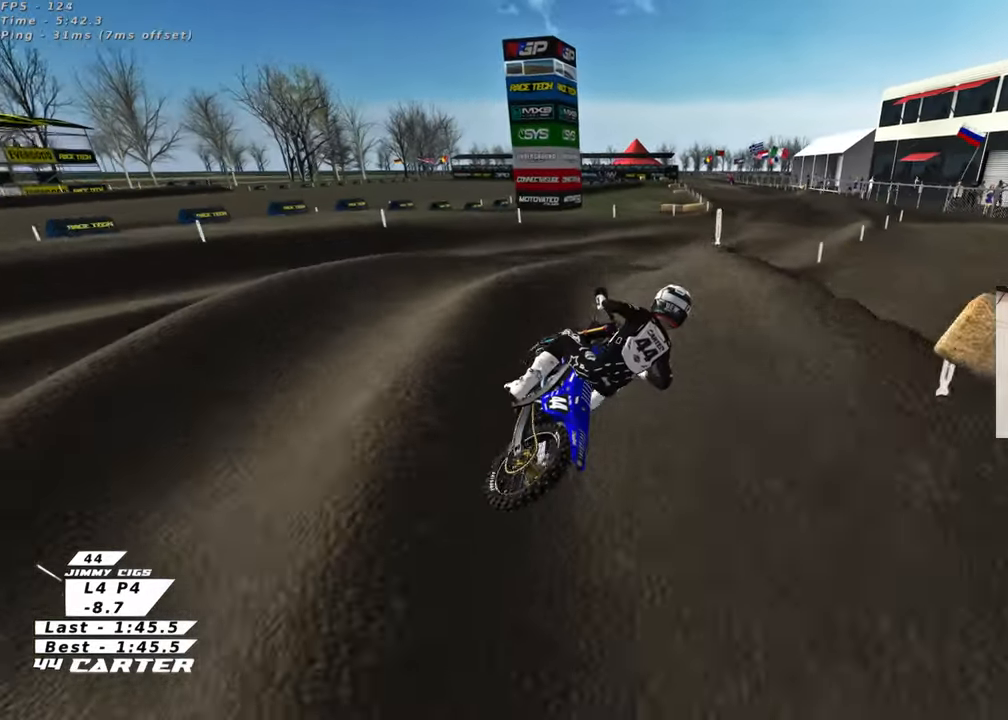
{"buttons": [], "left_stick": "up", "right_stick": "center", "events": [[83, "left_stick", "down-left"], [267, "left_stick", "center"], [317, "left_stick", "right"], [483, "left_stick", "up"]]}
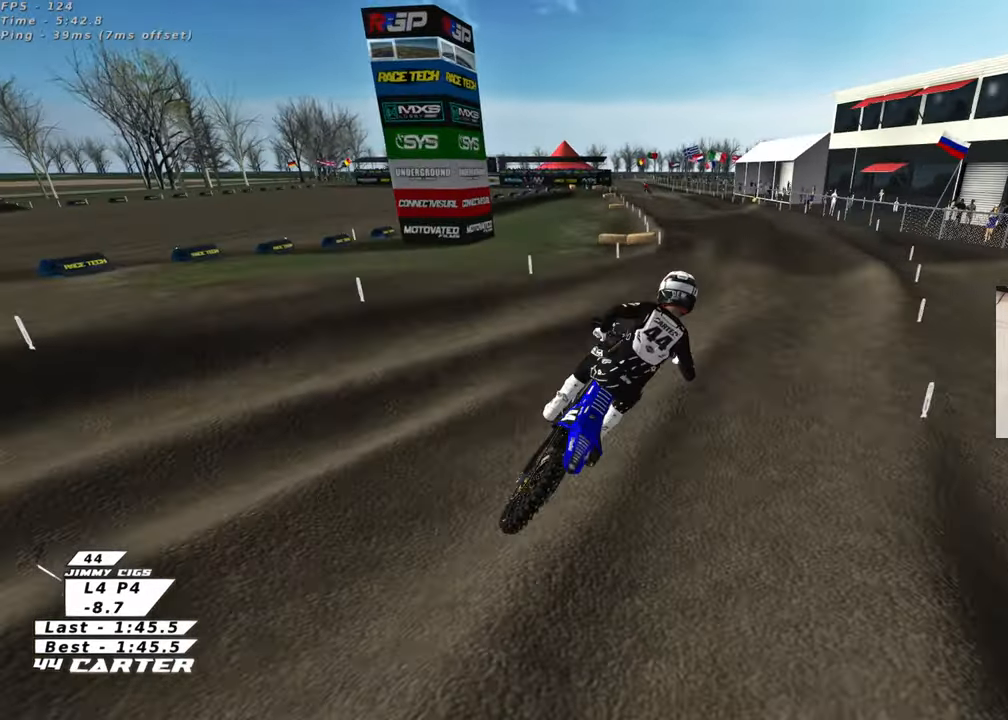
{"buttons": [], "left_stick": "left", "right_stick": "center", "events": [[483, "left_stick", "left"]]}
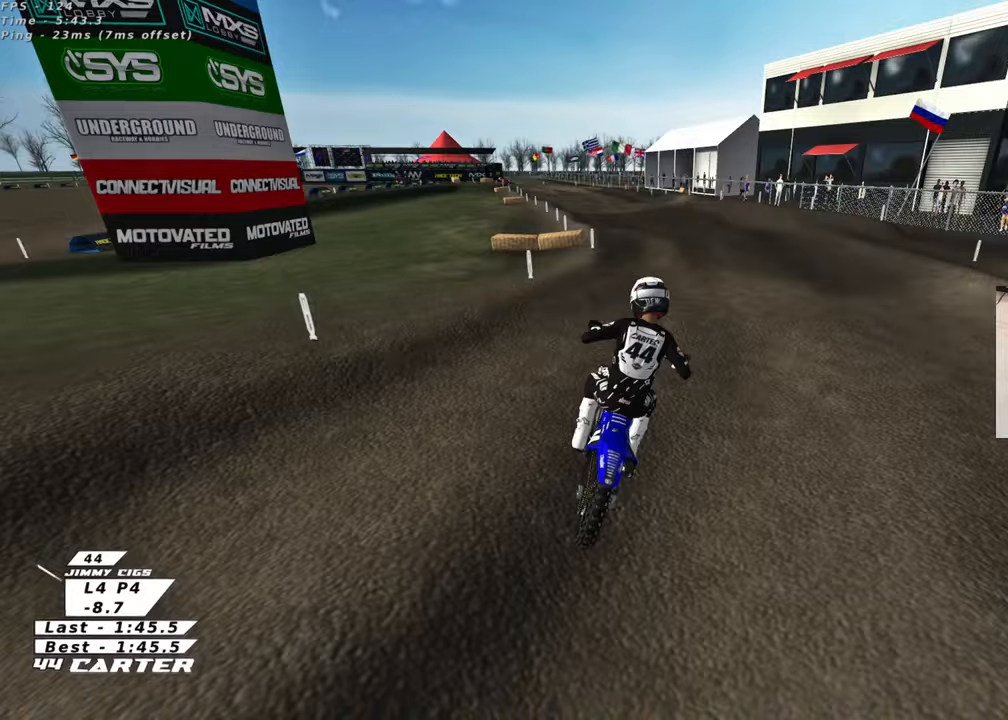
{"buttons": [], "left_stick": "up-left", "right_stick": "center", "events": [[17, "left_stick", "down-left"], [100, "A", "down"], [167, "left_stick", "up-left"], [250, "A", "up"]]}
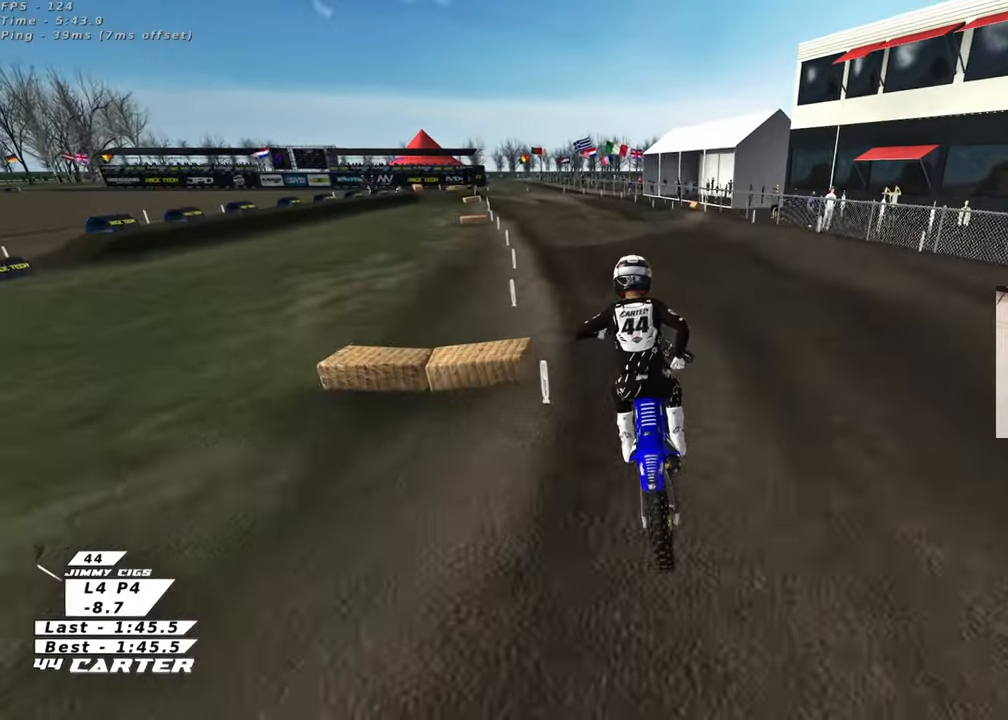
{"buttons": [], "left_stick": "center", "right_stick": "center", "events": [[167, "left_stick", "up-right"], [233, "left_stick", "down-right"], [367, "left_stick", "center"]]}
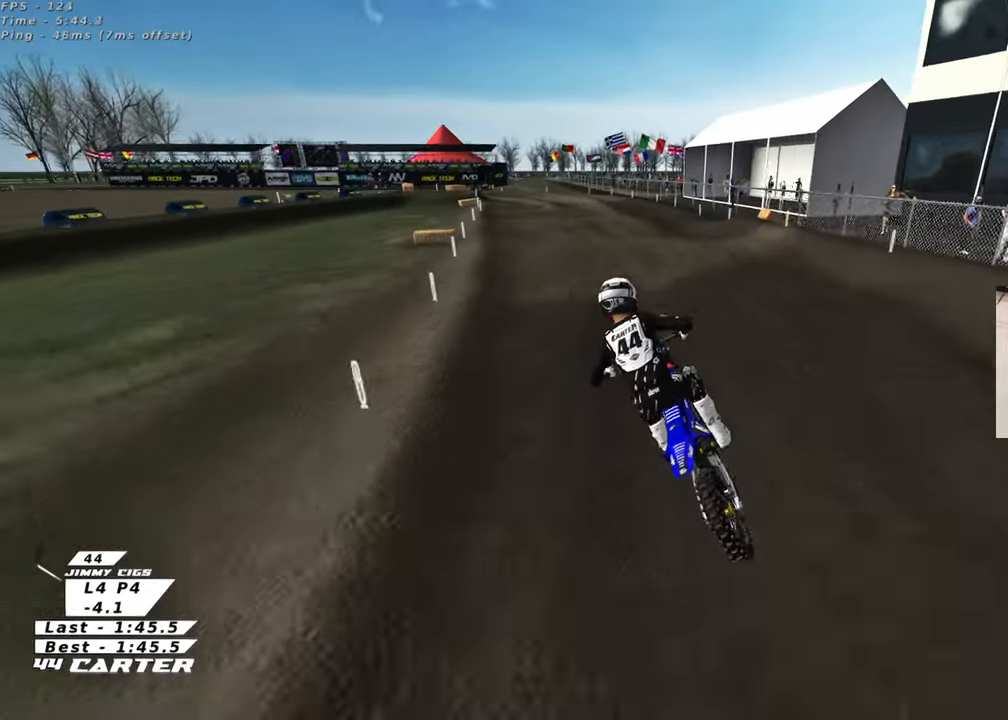
{"buttons": [], "left_stick": "up-right", "right_stick": "center", "events": [[33, "left_stick", "up-right"], [183, "left_stick", "down"], [250, "A", "down"], [317, "left_stick", "up"], [383, "A", "up"], [483, "left_stick", "up-right"]]}
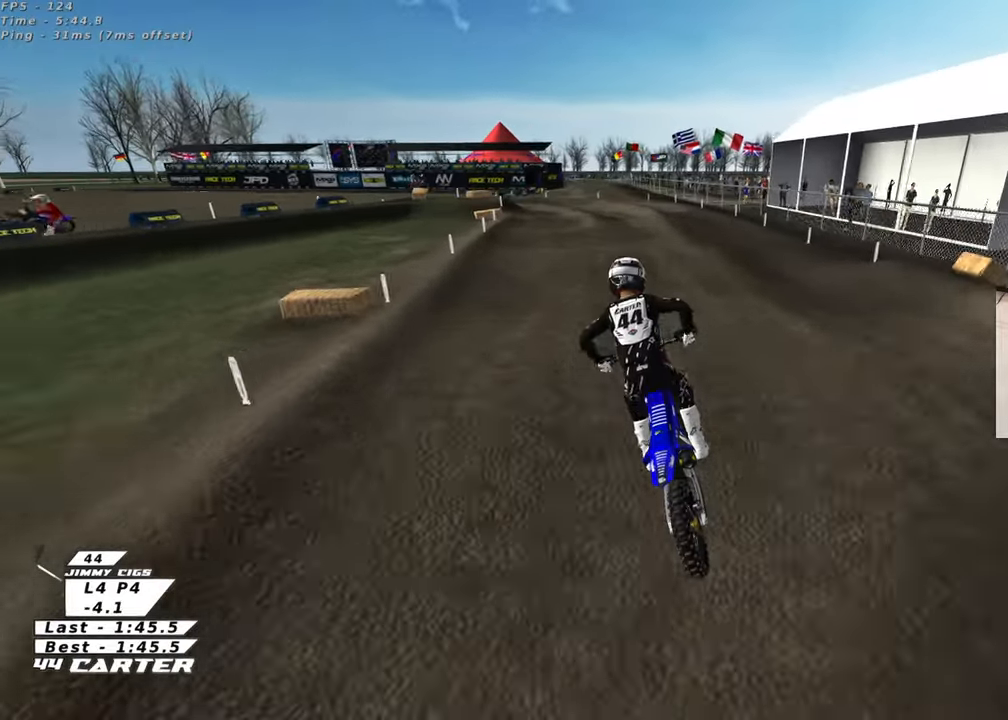
{"buttons": ["X"], "left_stick": "center", "right_stick": "center", "events": [[133, "left_stick", "center"], [267, "left_stick", "right"], [317, "left_stick", "up-right"], [450, "left_stick", "center"], [483, "X", "down"]]}
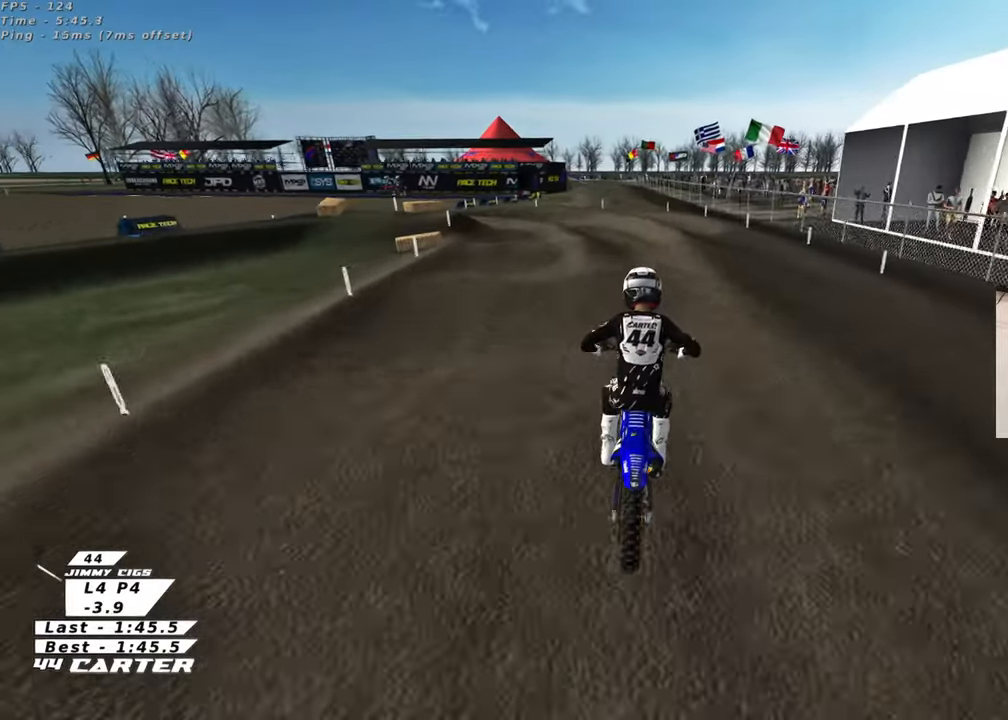
{"buttons": [], "left_stick": "up-left", "right_stick": "center", "events": [[83, "X", "up"], [117, "left_stick", "up-left"], [183, "X", "down"], [250, "left_stick", "center"], [267, "X", "up"], [317, "left_stick", "up-left"], [367, "X", "down"], [450, "X", "up"]]}
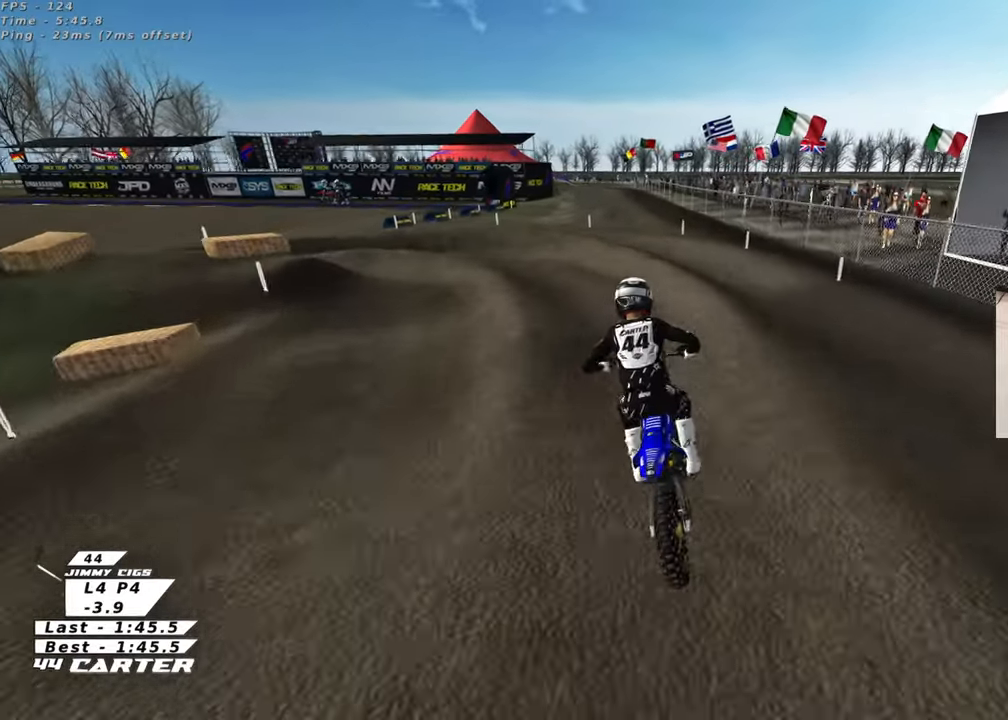
{"buttons": ["L2"], "left_stick": "up-left", "right_stick": "center", "events": [[250, "left_stick", "left"], [367, "L2", "down"], [467, "left_stick", "up-left"]]}
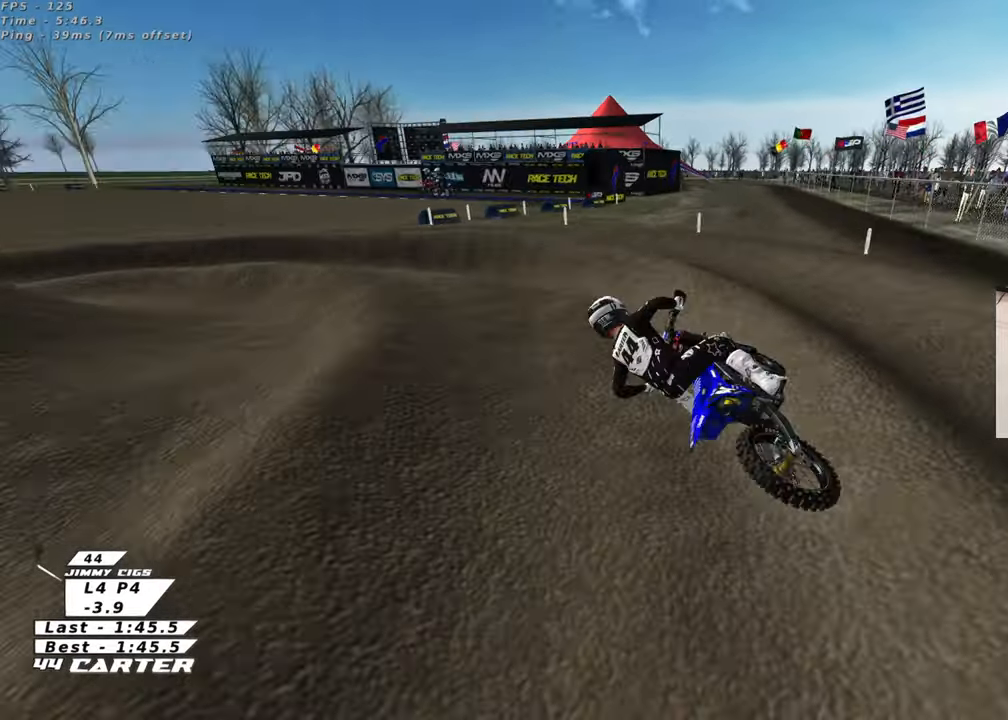
{"buttons": [], "left_stick": "up-left", "right_stick": "center", "events": [[33, "L2", "up"]]}
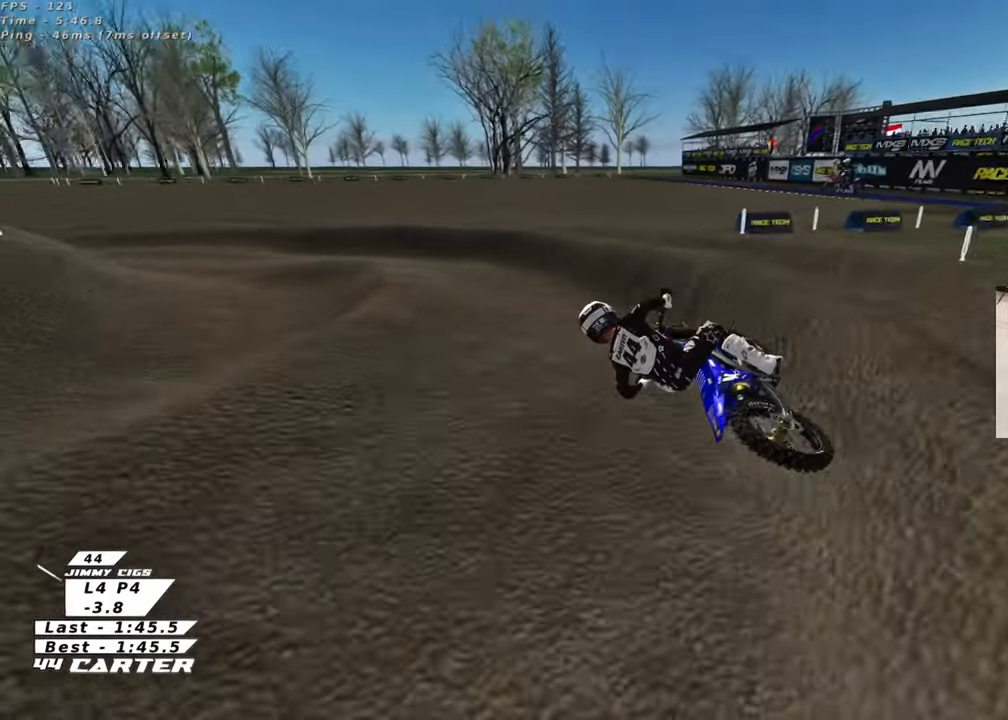
{"buttons": [], "left_stick": "center", "right_stick": "center", "events": [[67, "A", "down"], [150, "left_stick", "center"], [233, "A", "up"]]}
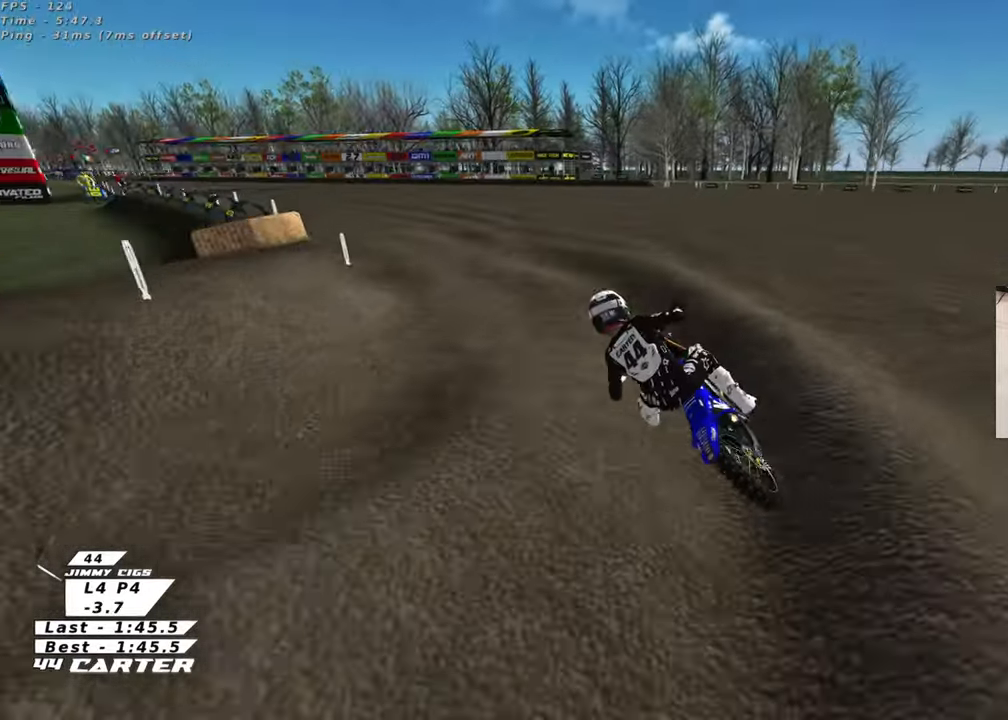
{"buttons": [], "left_stick": "up", "right_stick": "center", "events": [[200, "left_stick", "right"], [217, "A", "down"], [300, "left_stick", "down"], [367, "A", "up"], [400, "left_stick", "up-left"], [450, "left_stick", "up"]]}
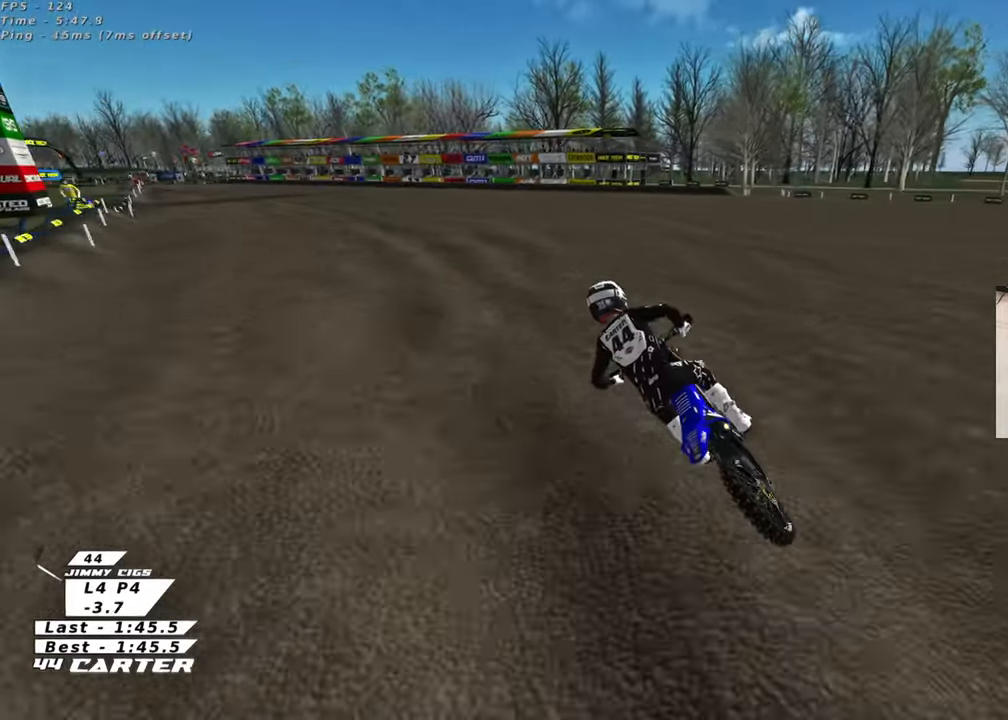
{"buttons": [], "left_stick": "center", "right_stick": "center", "events": [[300, "left_stick", "center"]]}
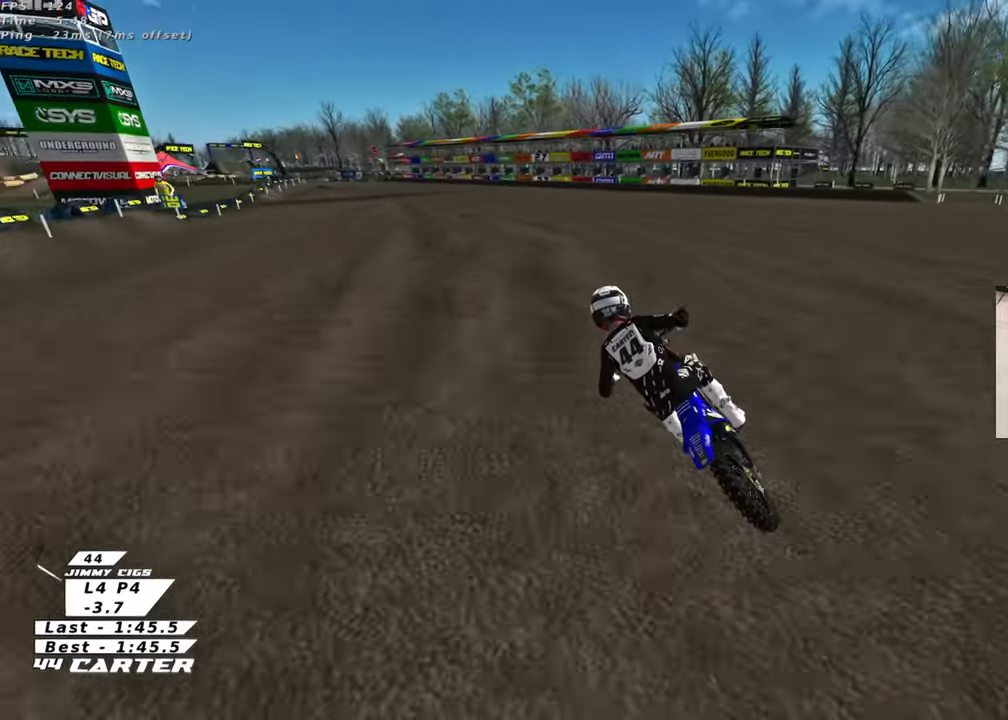
{"buttons": [], "left_stick": "center", "right_stick": "center", "events": [[233, "left_stick", "right"], [333, "left_stick", "down"], [467, "left_stick", "center"]]}
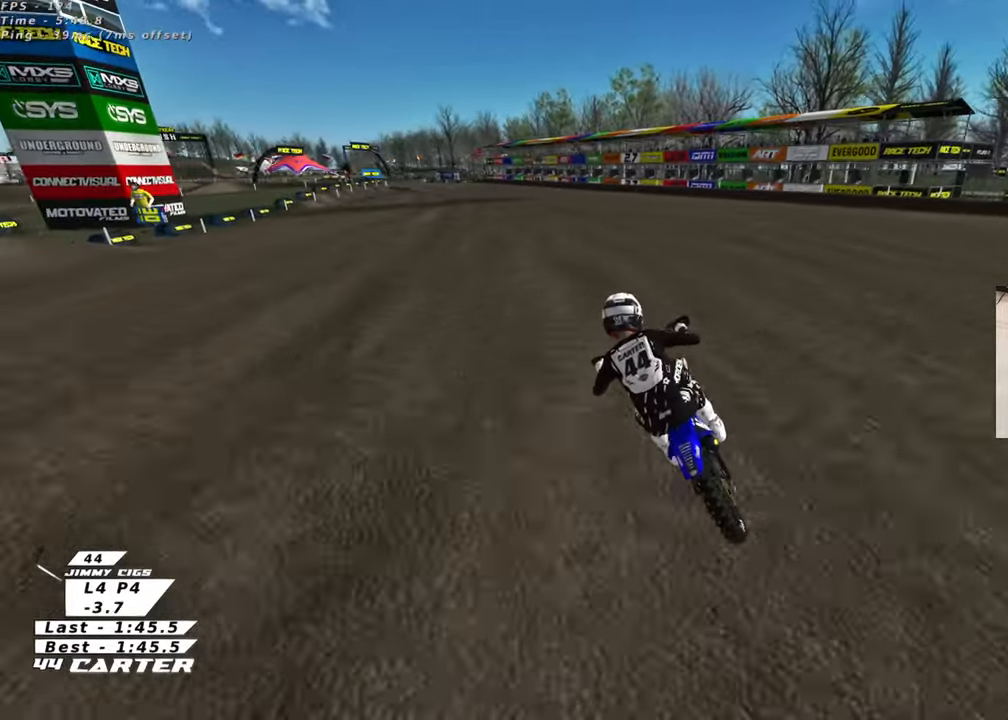
{"buttons": [], "left_stick": "center", "right_stick": "center", "events": []}